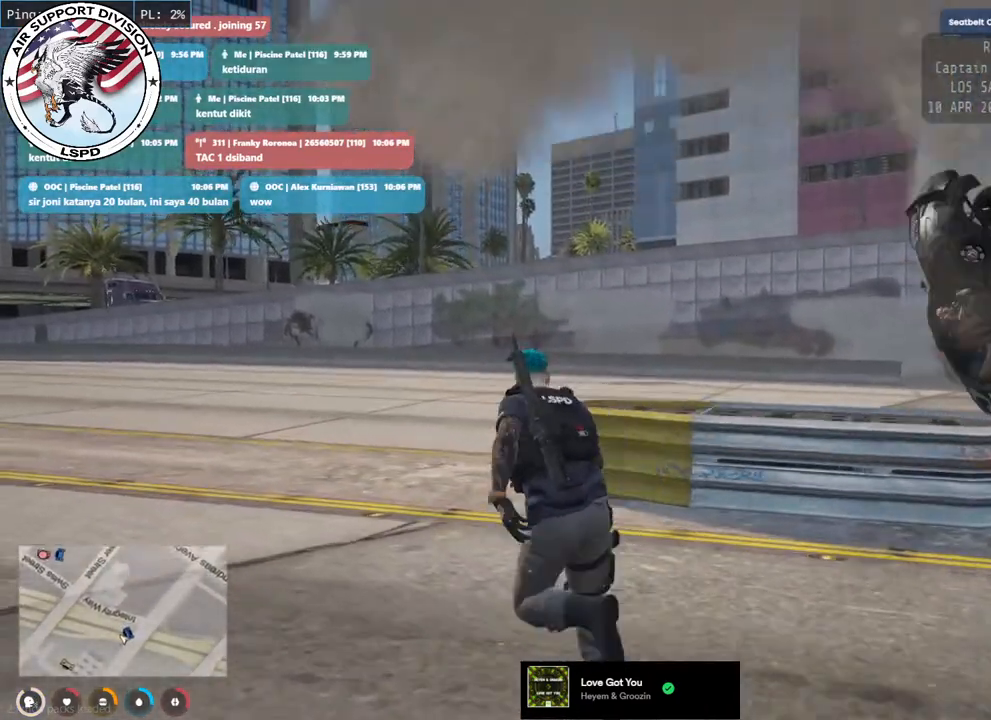
Gameplay with keyboard and mouse; each line is a JSON object with the keys and mouse buttons held at the frame after it. "events" lists presses ("down") and releases ("up") of "a", "ctrl", "d", "e", "q", "s", "shift", "space", "w", "mouse_left", "mouse_wheel", "mouse_right", "mouse_mb4" and "mouse_mb5" between this image and that frame as [ms after this image, input, new state], when the widget could be followed in between. "mouse_left", "mouse_wheel", "mouse_right", "mouse_mb4", "mouse_mb5" = the "left", "wheel", "right", "mb4", "mb5" buttons of the "mouse" list. No other keys are recorded. "wheel" means that the mouse wheel is clicked or scrolled. Mouse movement is not recorded.
{"keys": ["a", "shift", "w"], "mouse": ["mb4"], "events": [[183, "mouse_mb4", "down"]]}
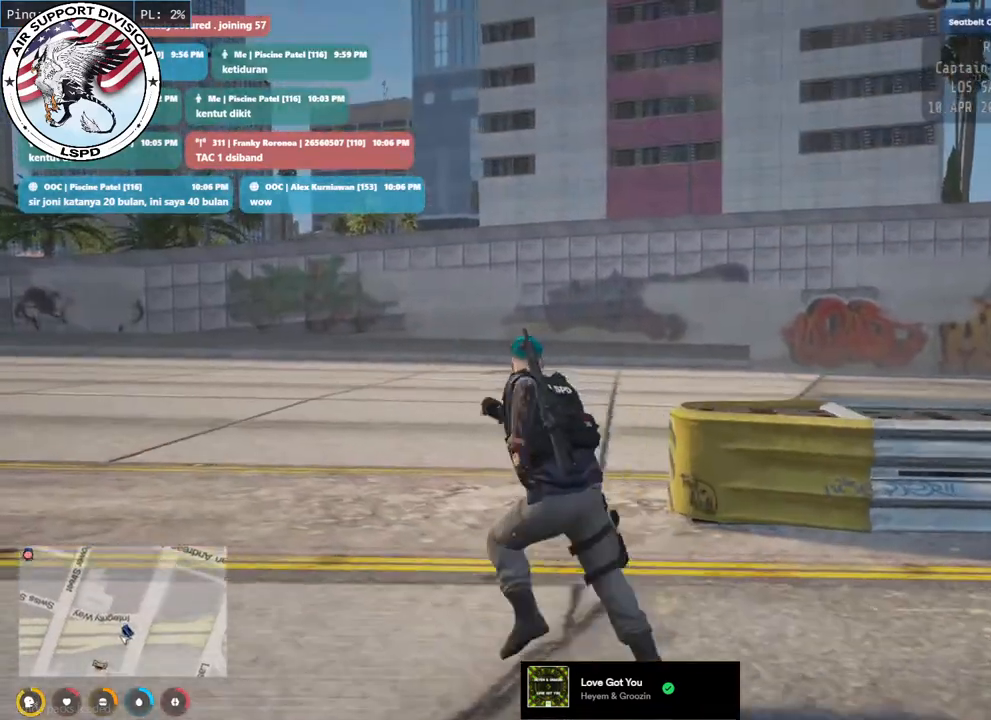
{"keys": ["a", "shift", "w"], "mouse": ["mb4"], "events": [[183, "a", "up"], [367, "a", "down"]]}
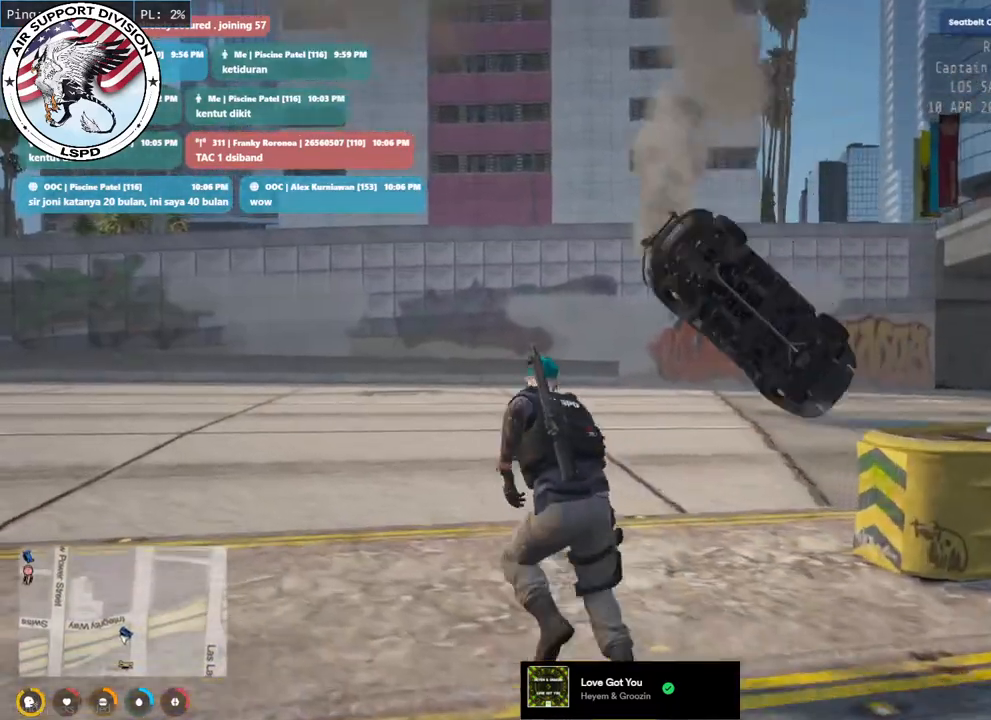
{"keys": ["a", "shift", "w"], "mouse": ["mb4"], "events": []}
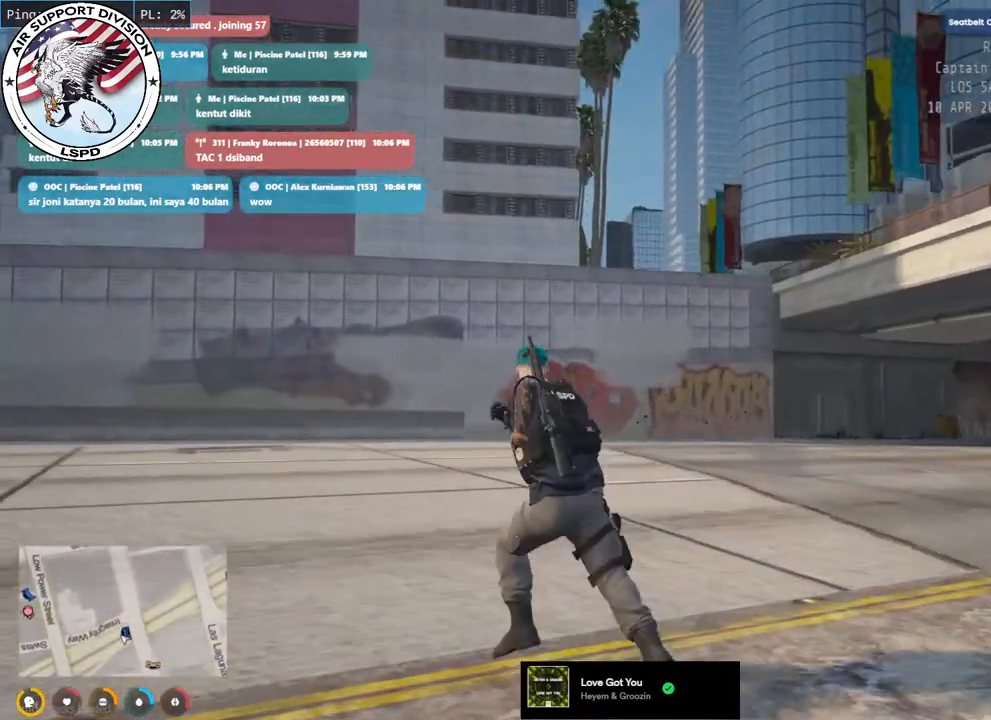
{"keys": ["a", "shift"], "mouse": ["mb4"], "events": [[200, "w", "up"]]}
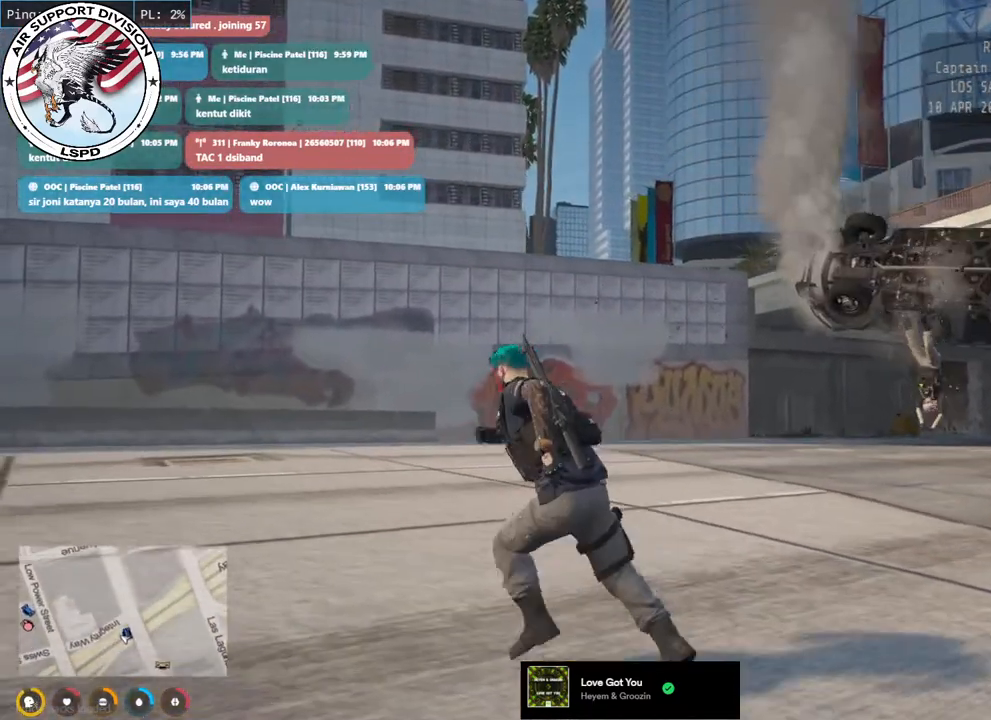
{"keys": ["a", "s", "shift"], "mouse": ["mb4"], "events": [[217, "s", "down"]]}
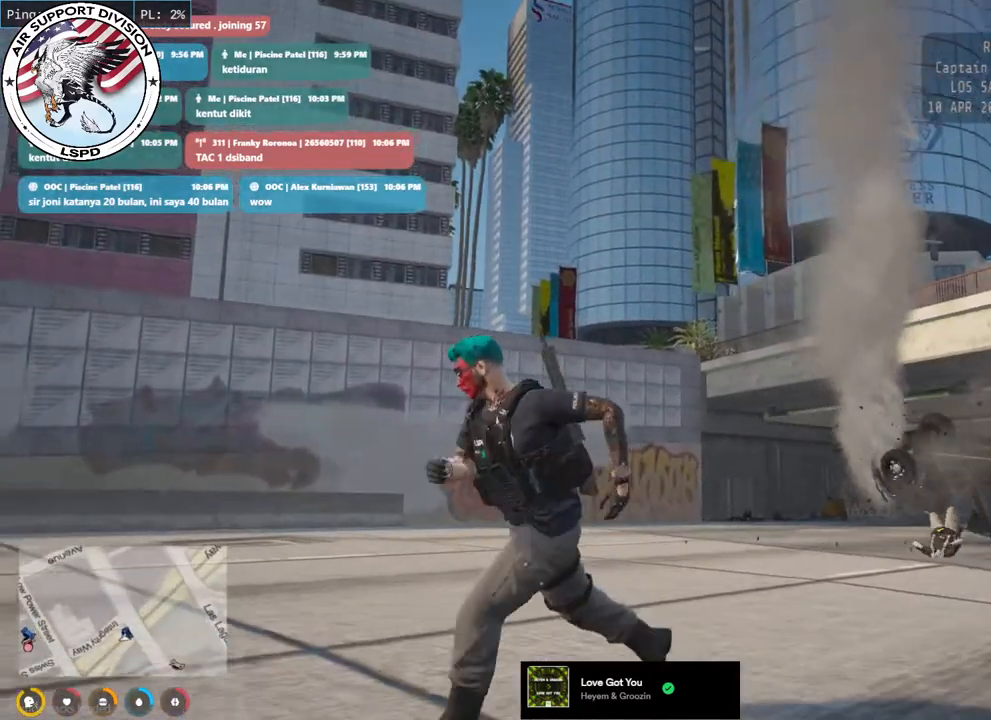
{"keys": ["a", "shift"], "mouse": ["mb4"], "events": [[250, "s", "up"]]}
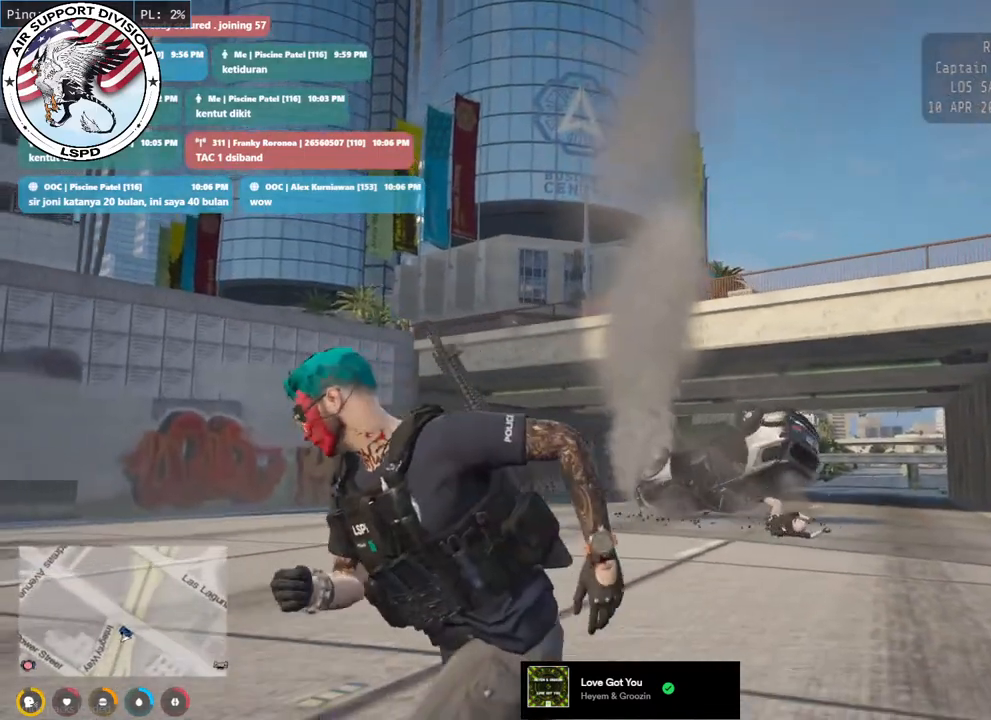
{"keys": ["d", "shift", "w"], "mouse": ["mb4"], "events": [[83, "w", "down"], [250, "a", "up"], [467, "d", "down"]]}
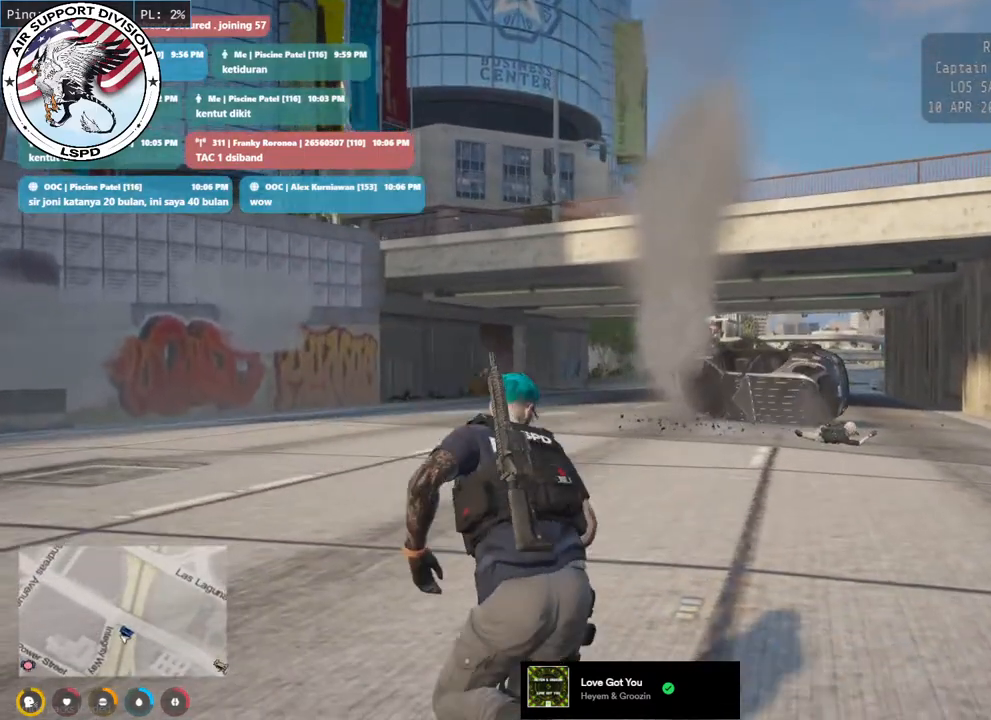
{"keys": ["shift", "w"], "mouse": ["mb4"], "events": [[283, "d", "up"]]}
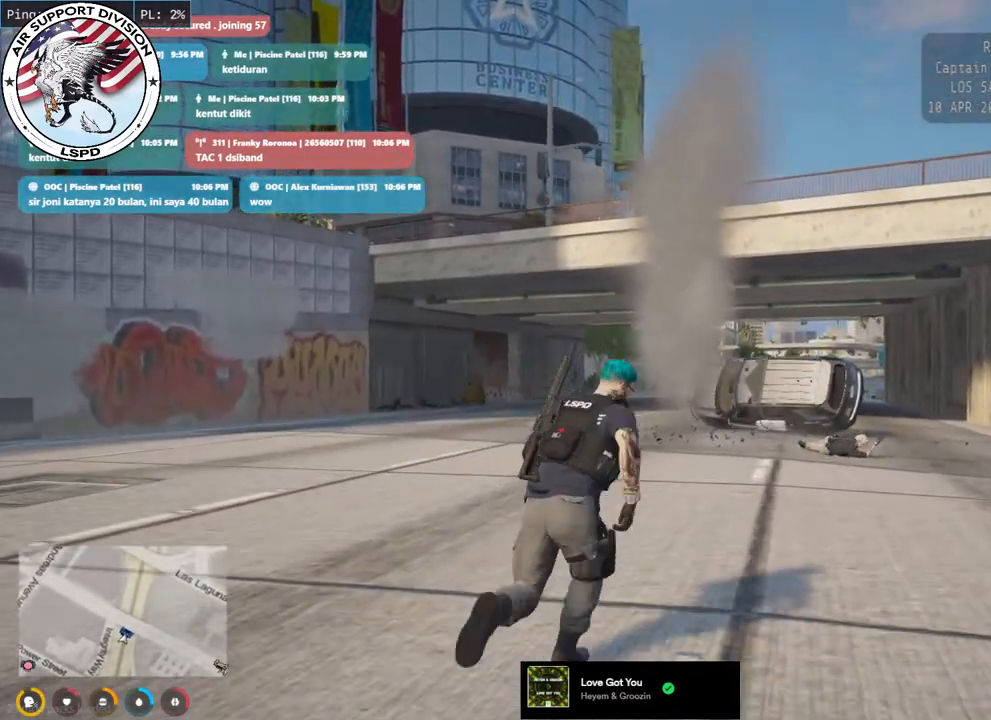
{"keys": ["shift", "w"], "mouse": ["mb4"], "events": []}
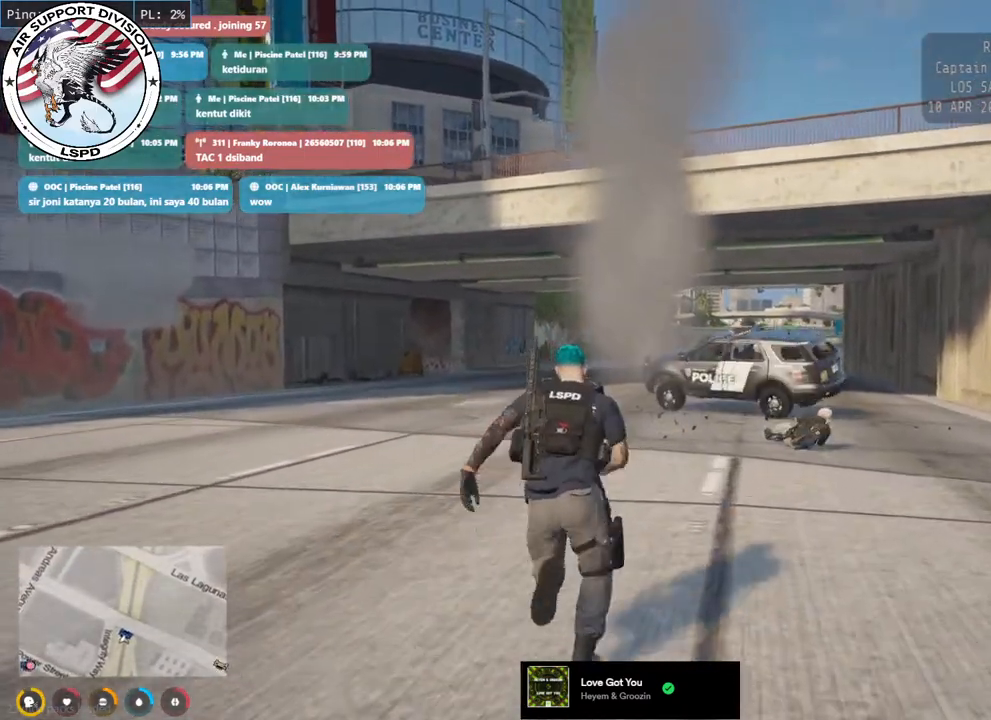
{"keys": ["w"], "mouse": ["mb4"], "events": [[167, "shift", "up"]]}
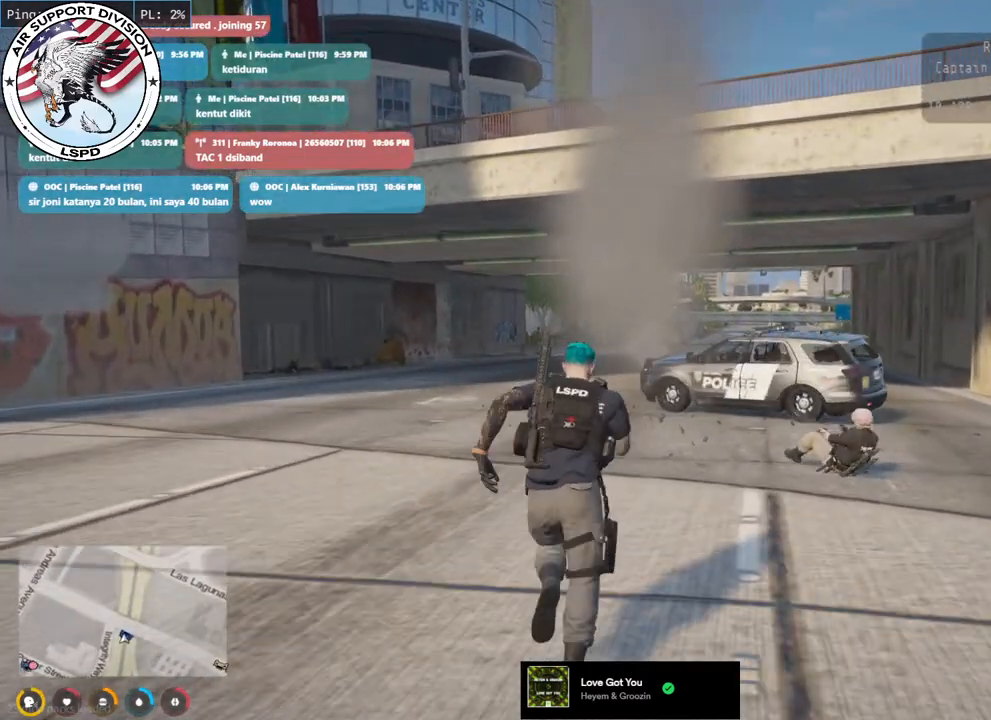
{"keys": ["w"], "mouse": ["mb4"], "events": []}
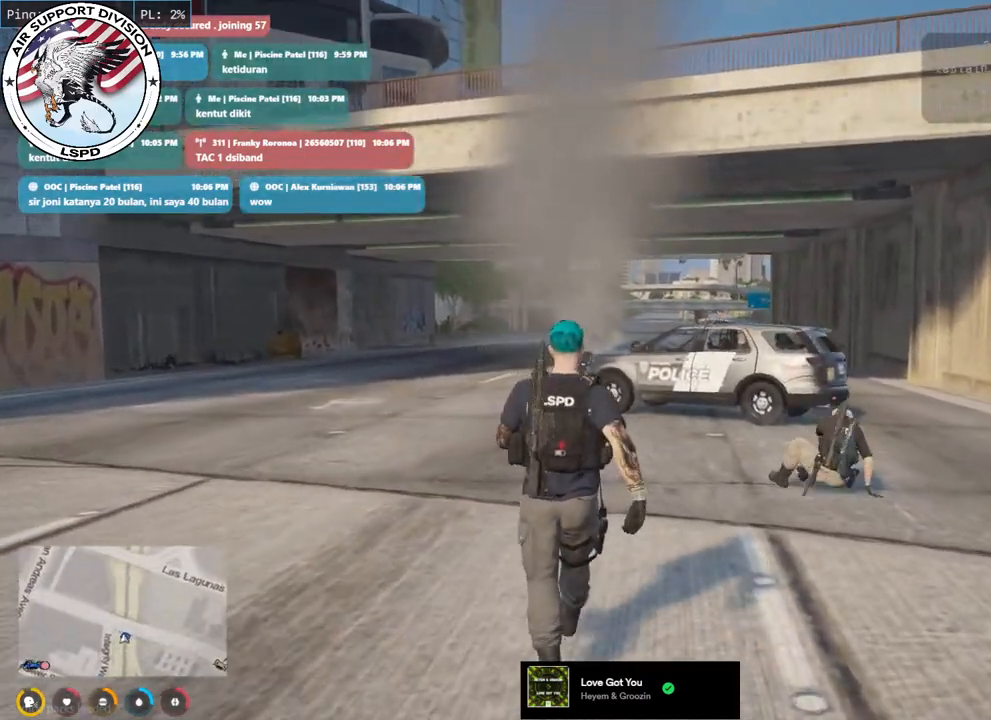
{"keys": ["shift", "w"], "mouse": ["mb4"], "events": [[467, "shift", "down"]]}
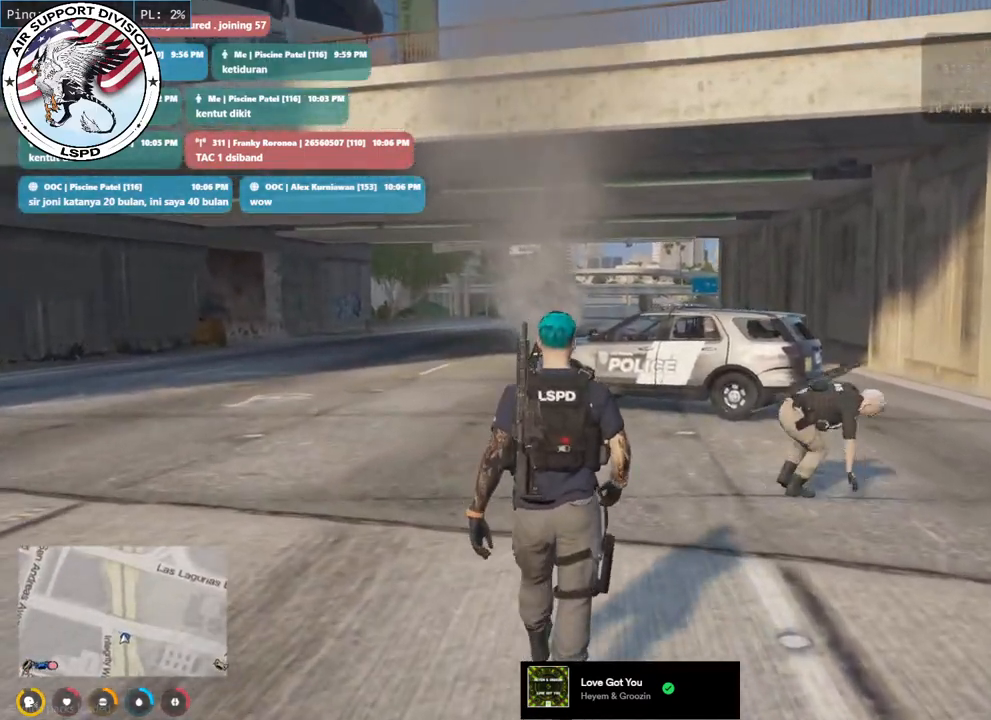
{"keys": ["shift", "w"], "mouse": ["mb4"], "events": []}
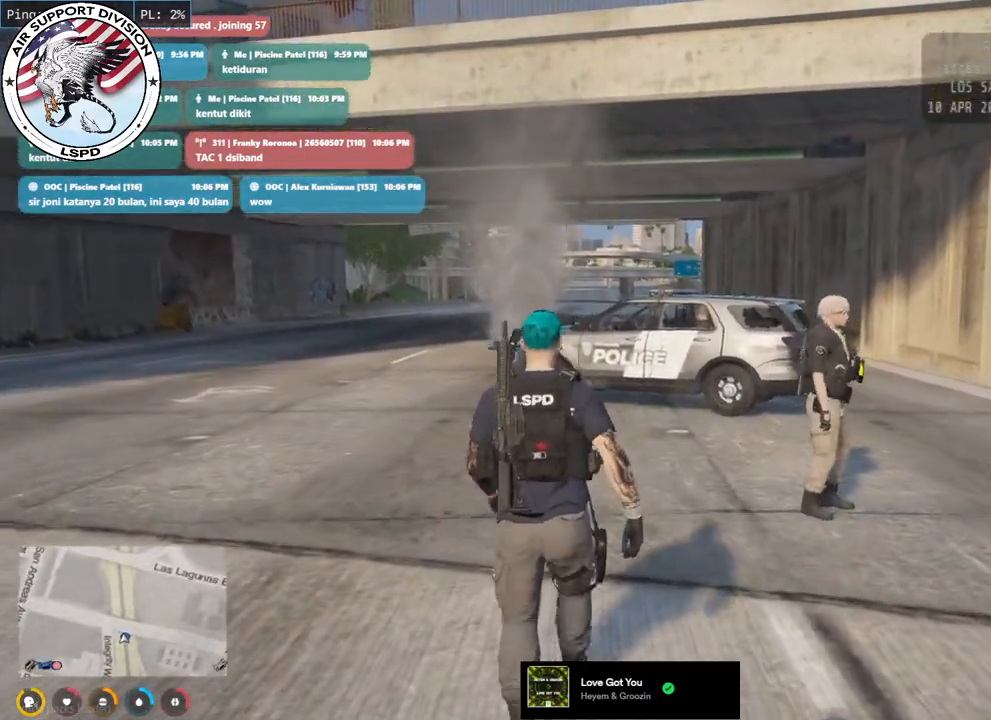
{"keys": ["d", "shift", "w"], "mouse": ["mb4"], "events": [[383, "d", "down"]]}
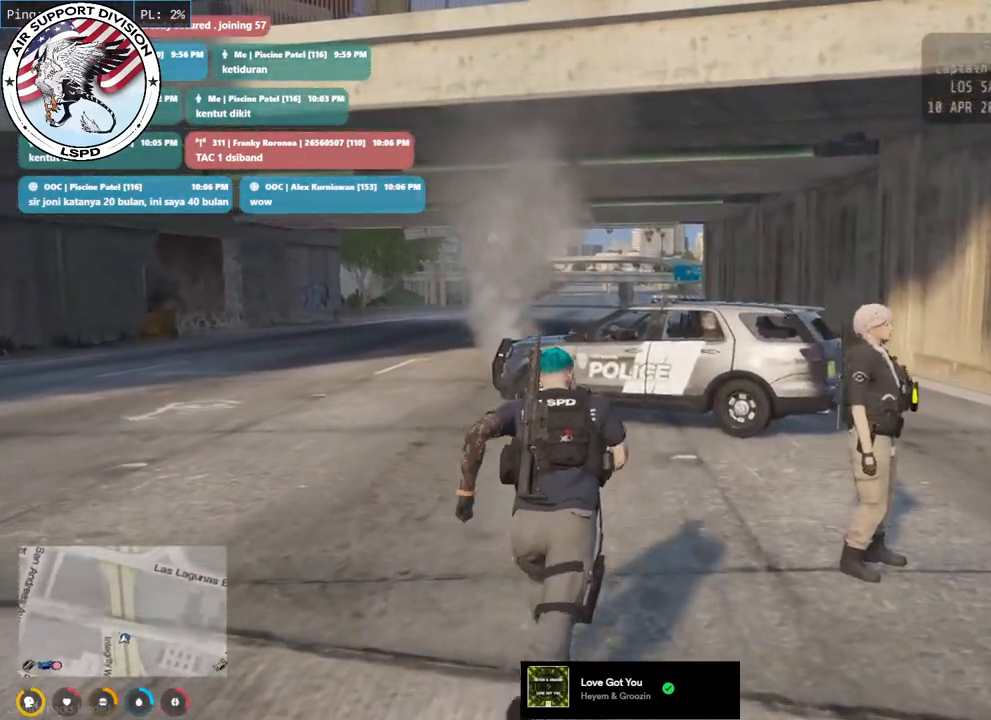
{"keys": ["shift", "w"], "mouse": ["mb4"], "events": [[83, "d", "up"]]}
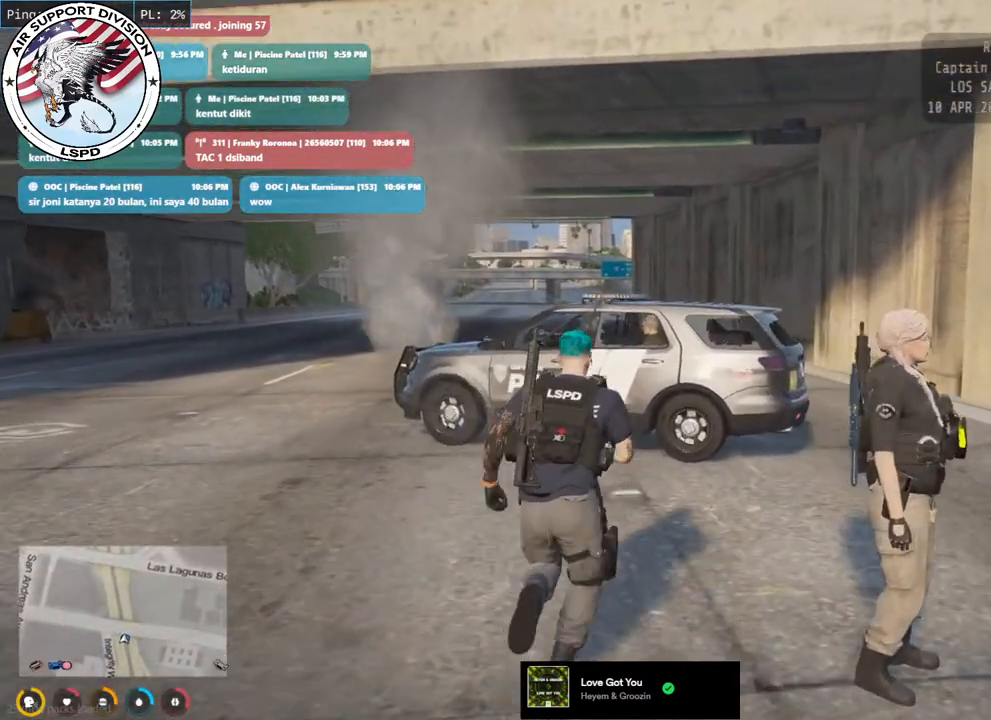
{"keys": ["shift", "w"], "mouse": ["mb4"], "events": []}
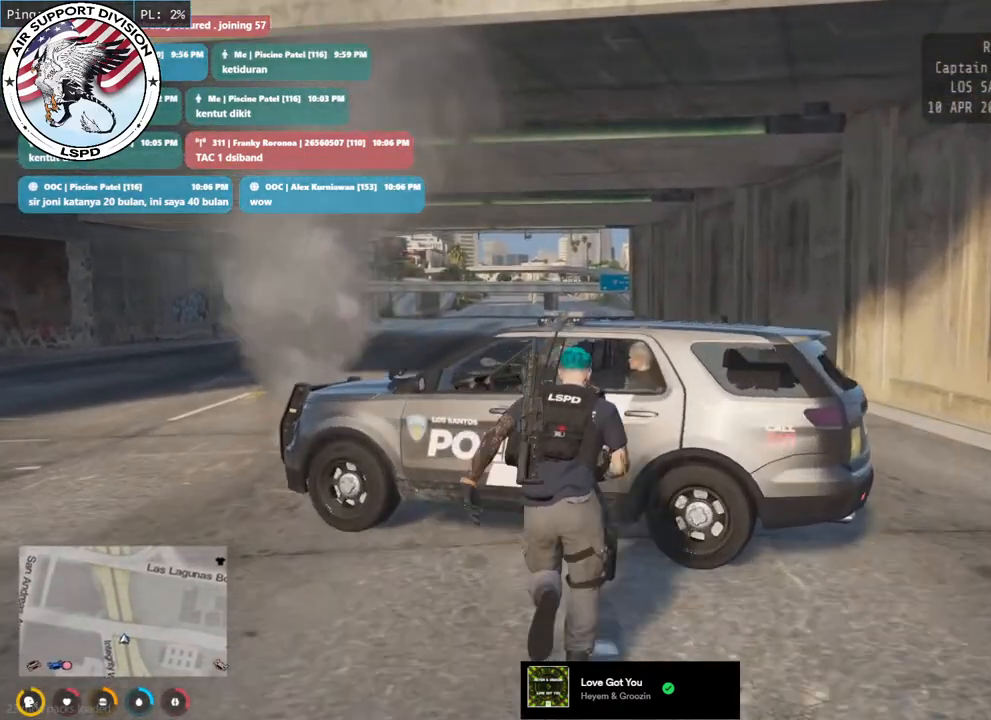
{"keys": ["w"], "mouse": ["mb4"], "events": [[67, "shift", "up"]]}
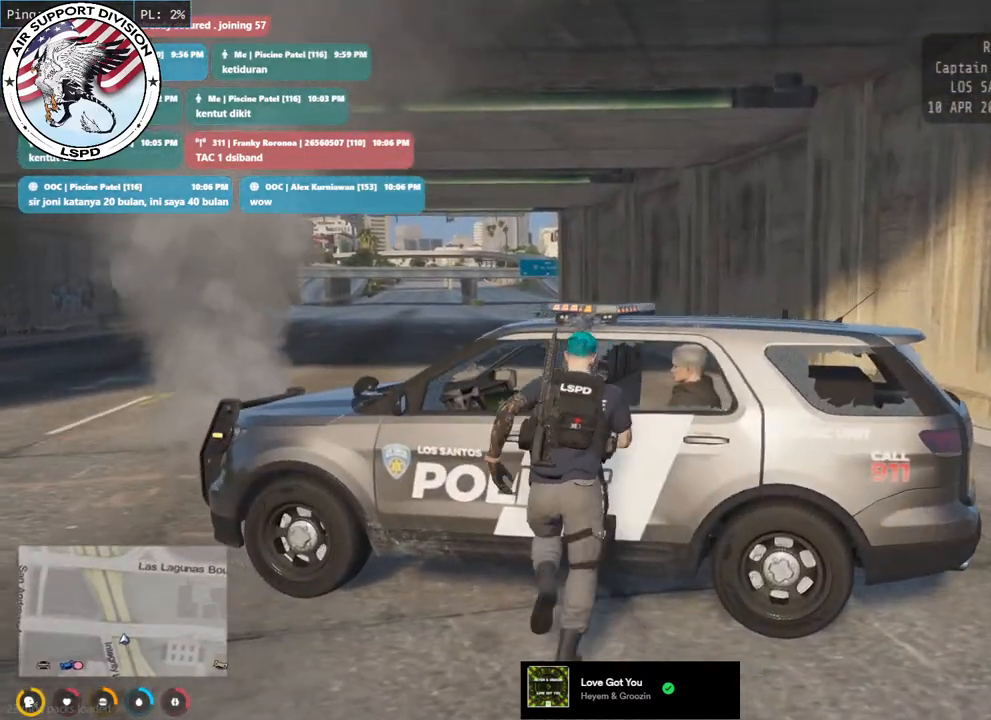
{"keys": [], "mouse": ["mb4"], "events": [[417, "w", "up"]]}
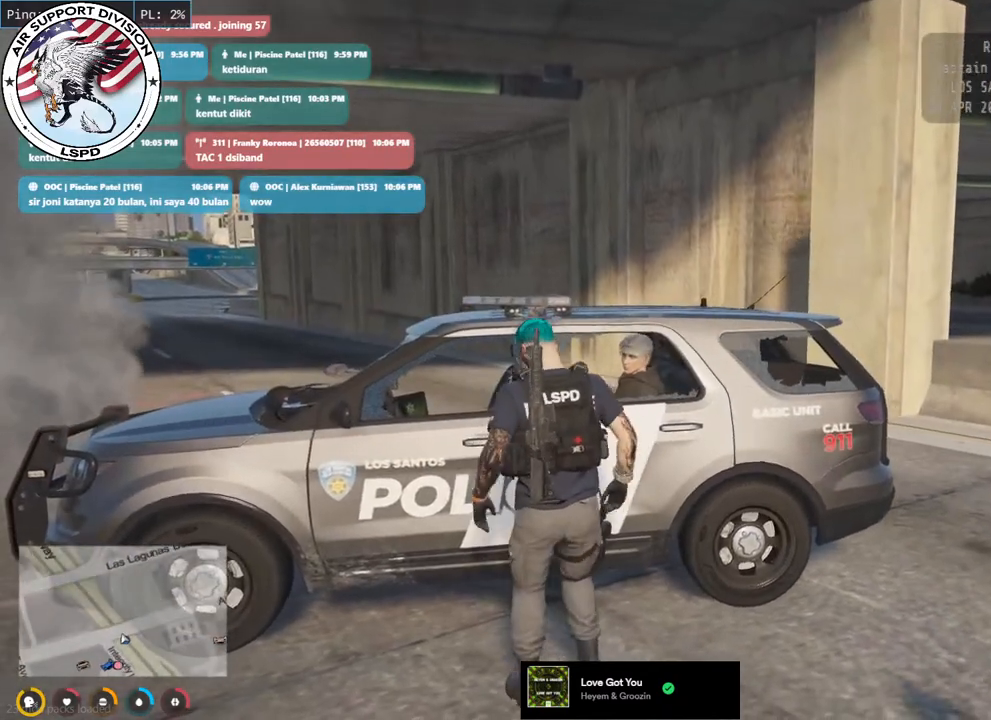
{"keys": [], "mouse": ["mb4"], "events": []}
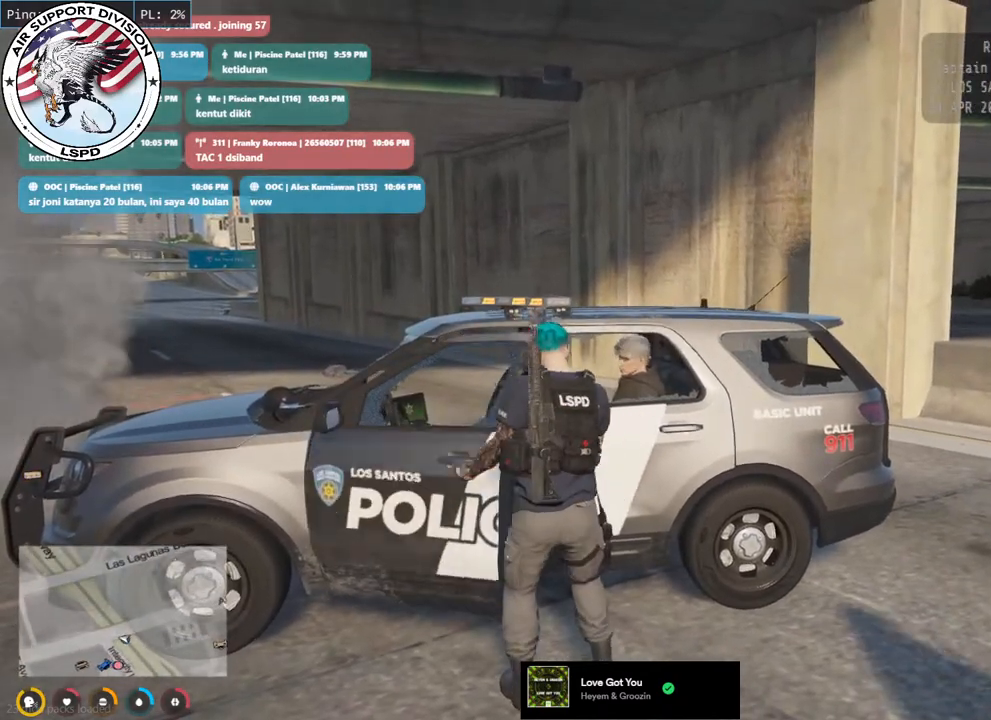
{"keys": ["w"], "mouse": ["mb4"], "events": [[83, "w", "down"]]}
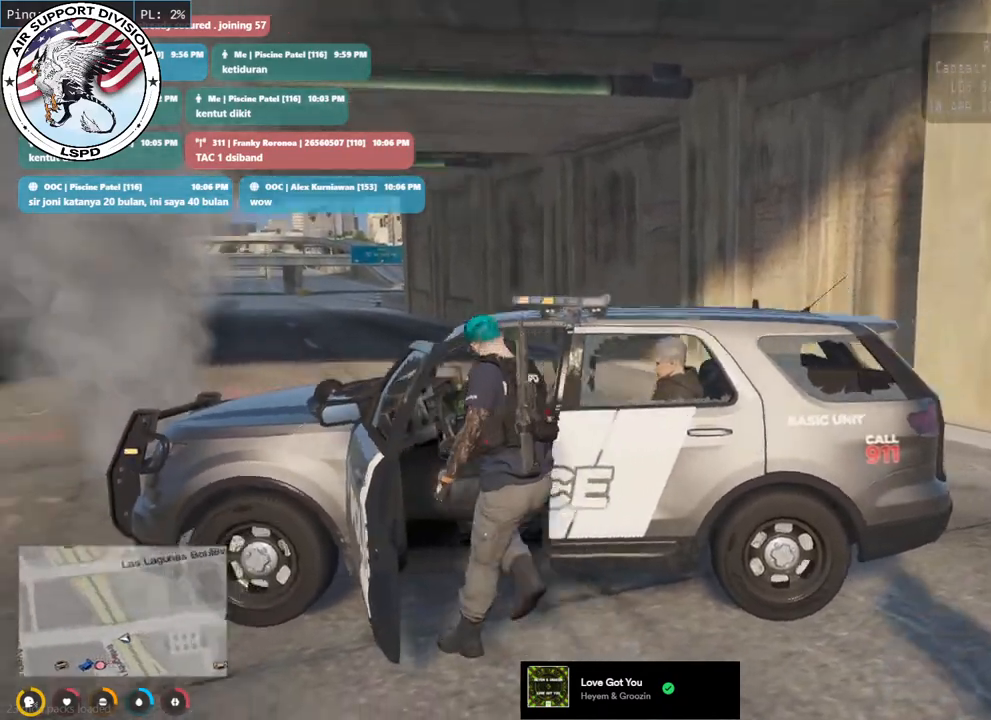
{"keys": ["w"], "mouse": ["mb4"], "events": []}
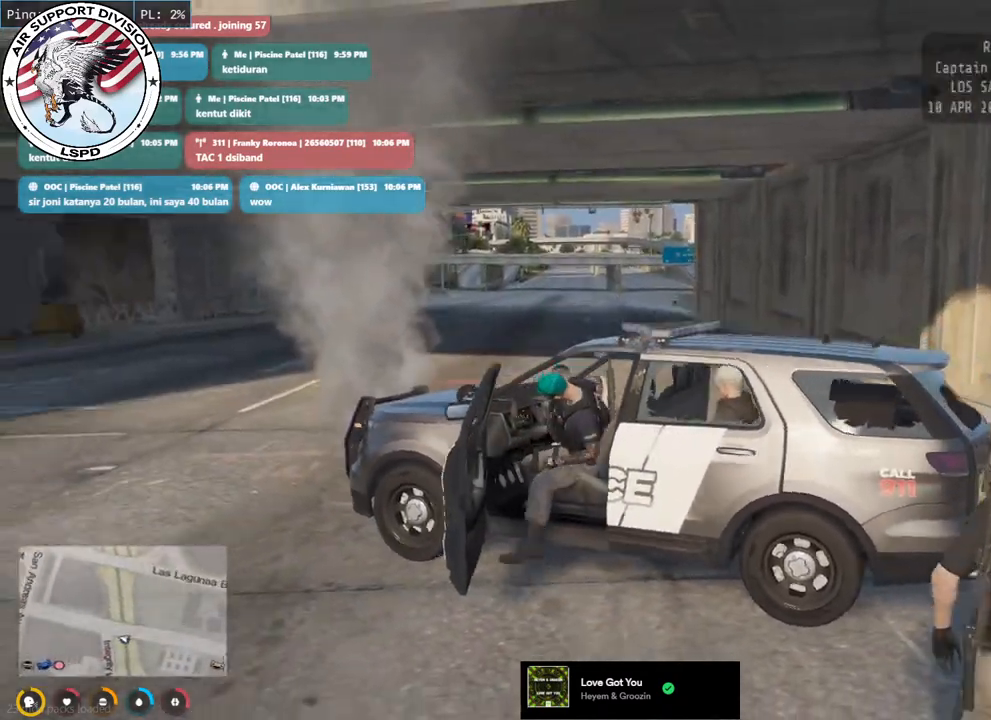
{"keys": ["w"], "mouse": ["mb4"], "events": []}
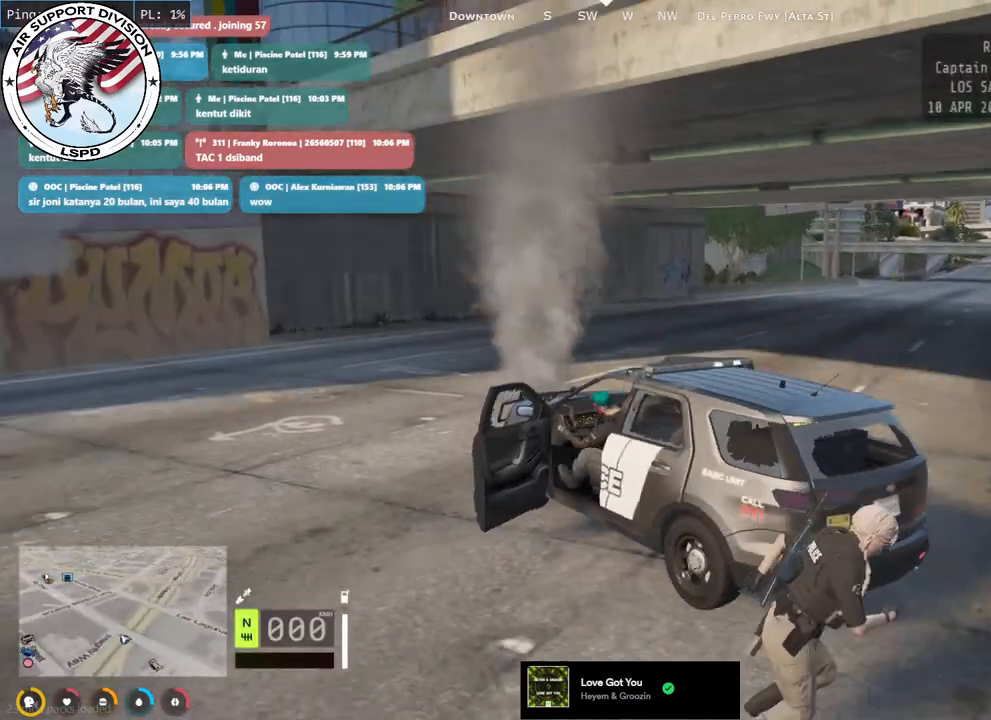
{"keys": ["w"], "mouse": ["mb4"], "events": []}
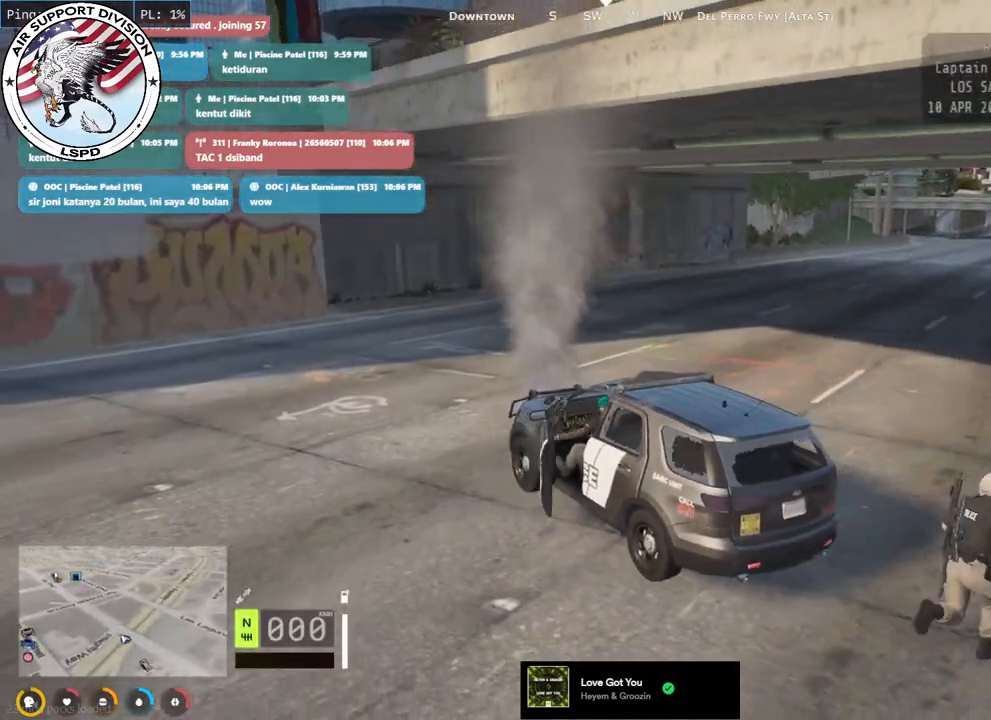
{"keys": ["w"], "mouse": ["mb4"], "events": [[217, "w", "up"], [483, "w", "down"]]}
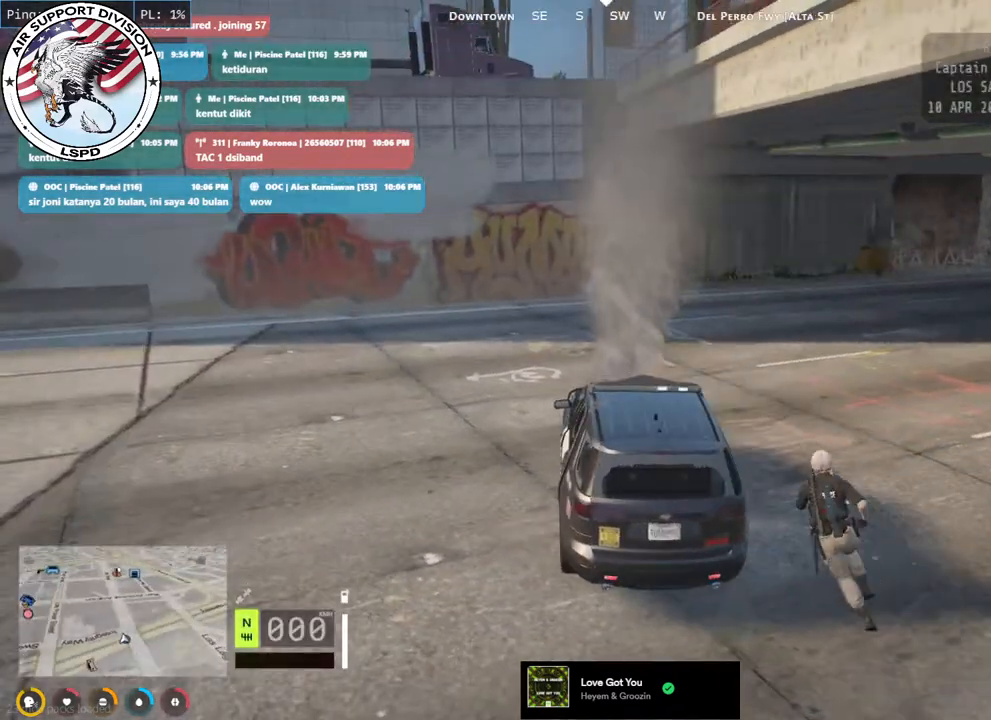
{"keys": ["a", "w"], "mouse": ["mb4"], "events": [[300, "a", "down"]]}
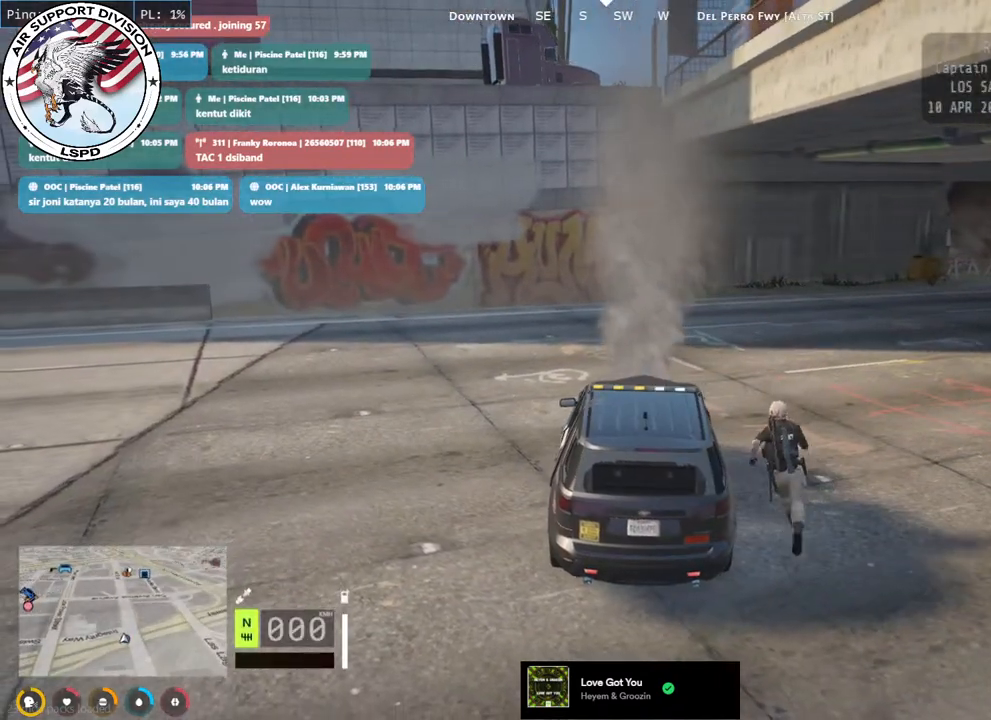
{"keys": ["w"], "mouse": ["mb4"], "events": [[150, "a", "up"]]}
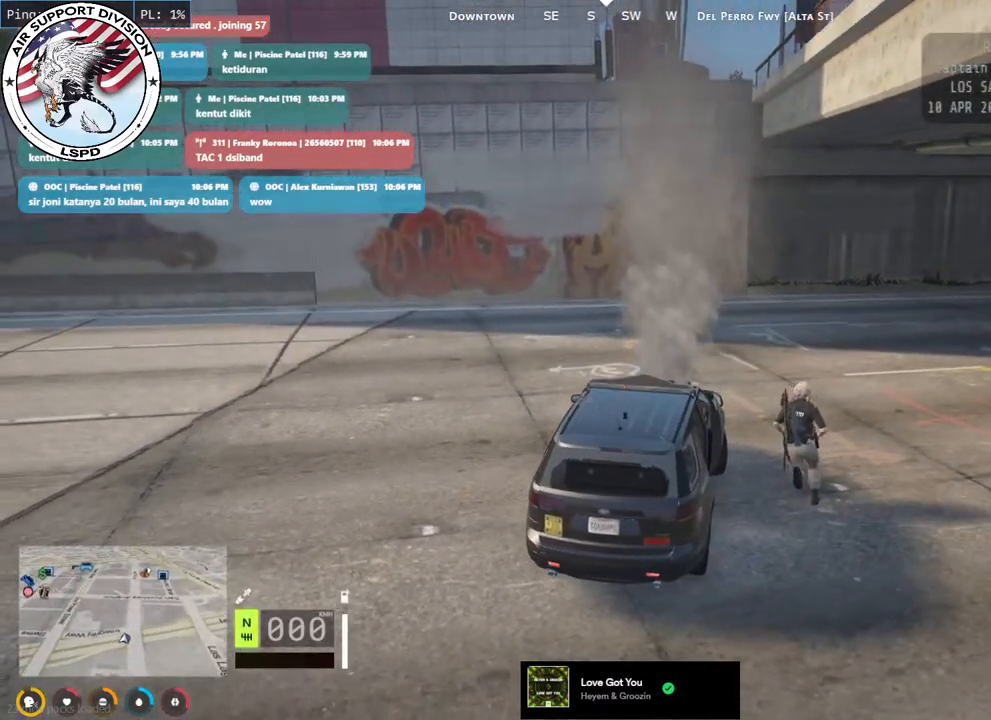
{"keys": ["w"], "mouse": ["mb4"], "events": []}